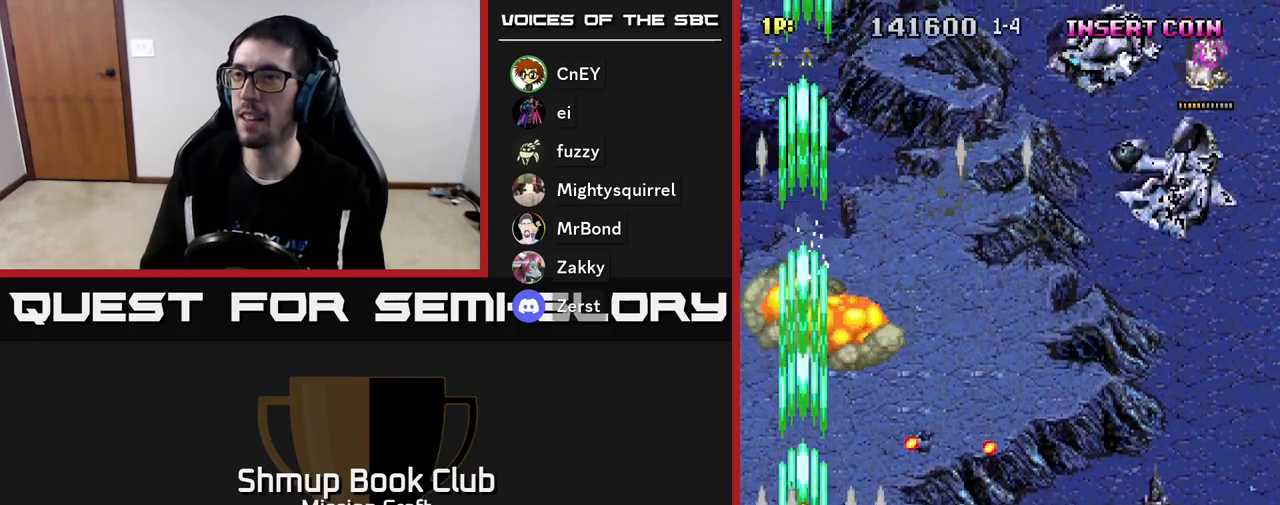
Gameplay with a controller (Xbox layout); each line is a JSON object with the inputs held at the frame after it. "events" lists button and stick changes between this image and that frame as [ms after this image, input, new state], when the widget could be followed in between. Not read: right_stick.
{"buttons": ["R2", "DPAD_RIGHT"], "left_stick": "center", "events": [[67, "DPAD_RIGHT", "down"], [117, "DPAD_UP", "up"]]}
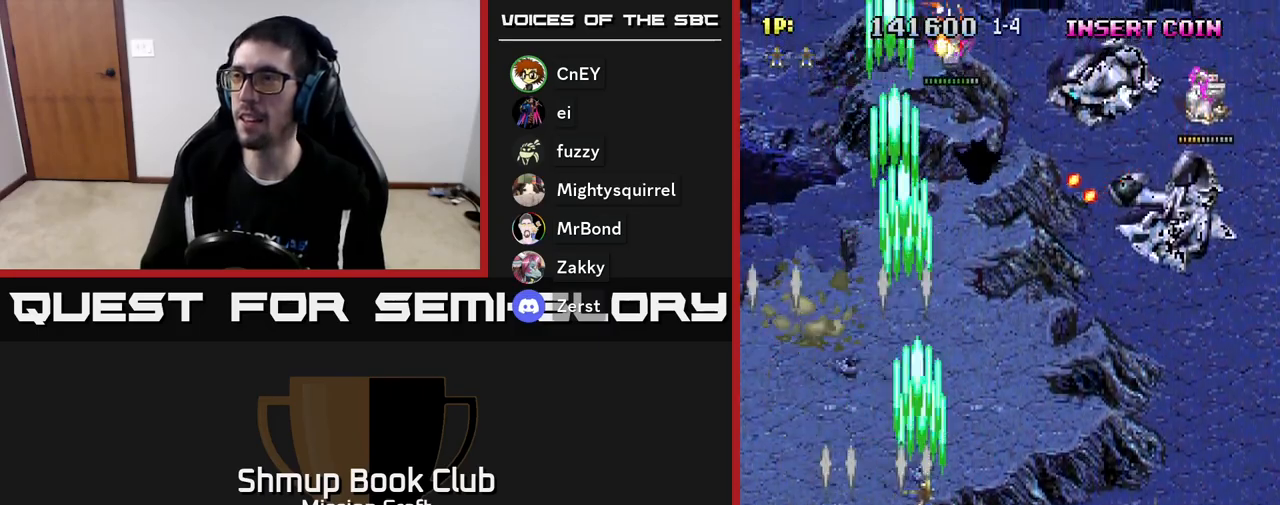
{"buttons": ["R2", "DPAD_RIGHT"], "left_stick": "center", "events": []}
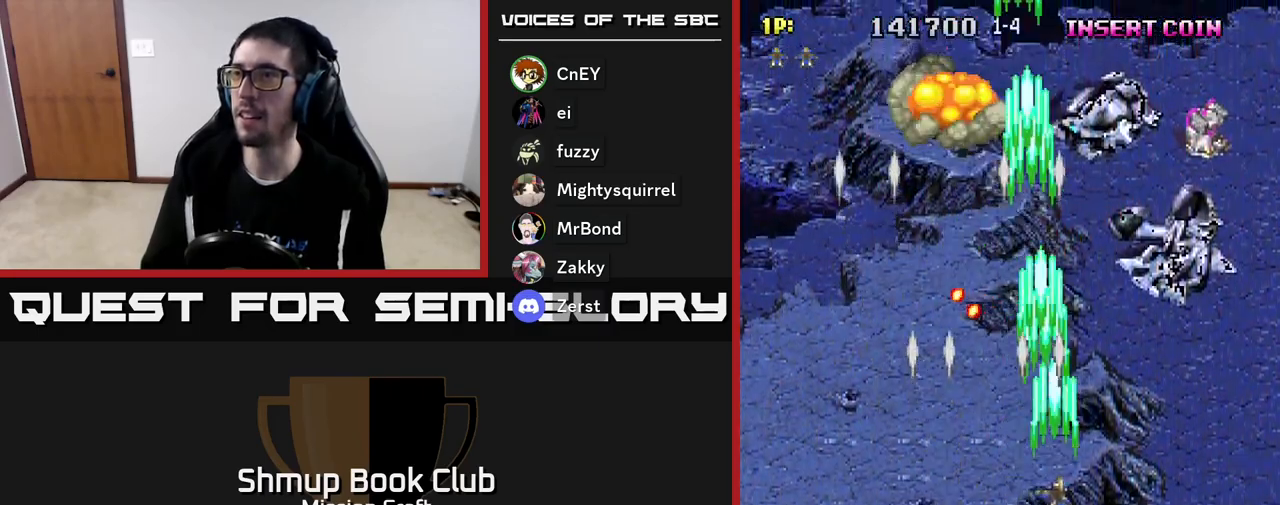
{"buttons": ["R2", "DPAD_DOWN", "DPAD_RIGHT"], "left_stick": "center", "events": [[500, "DPAD_DOWN", "down"]]}
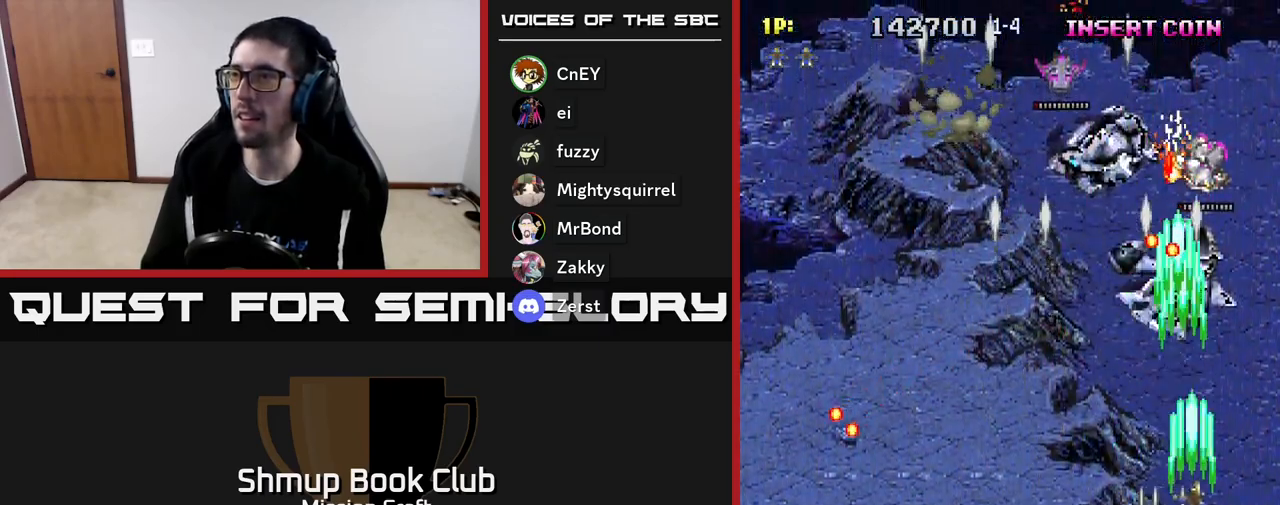
{"buttons": ["R2", "DPAD_DOWN", "DPAD_LEFT"], "left_stick": "center", "events": [[50, "DPAD_RIGHT", "up"], [117, "DPAD_LEFT", "down"], [183, "DPAD_DOWN", "up"], [417, "DPAD_DOWN", "down"]]}
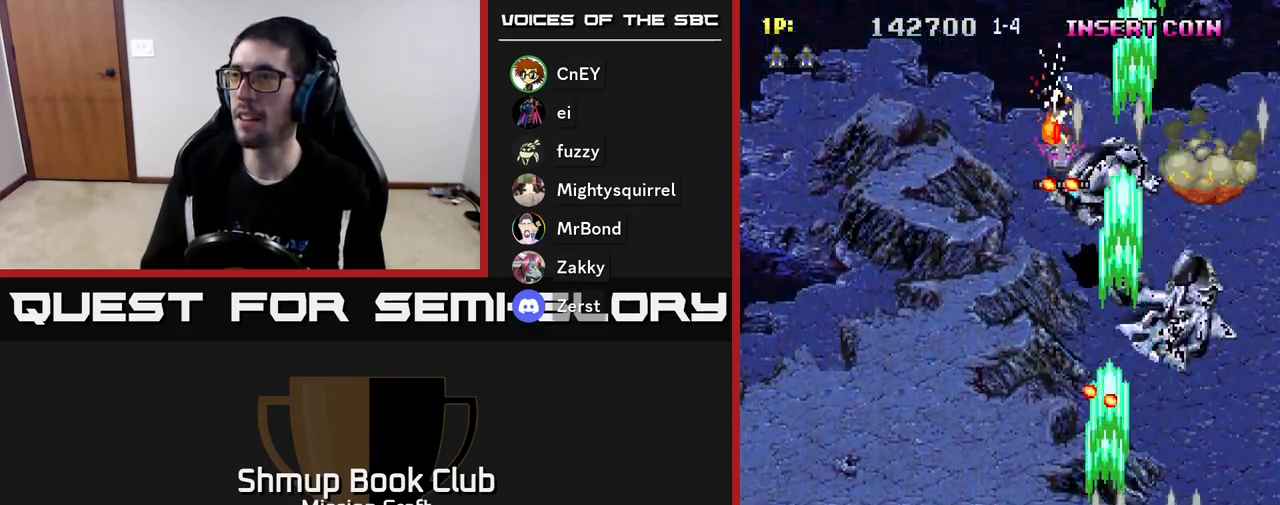
{"buttons": ["R2", "DPAD_UP", "DPAD_LEFT"], "left_stick": "center", "events": [[117, "DPAD_DOWN", "up"], [483, "DPAD_UP", "down"]]}
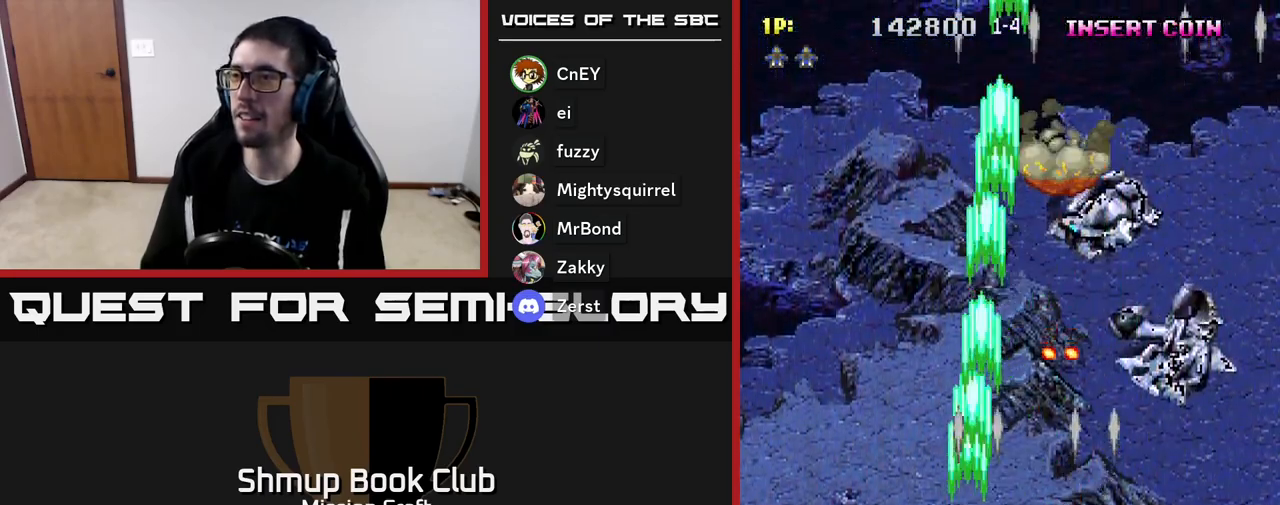
{"buttons": ["R2", "DPAD_RIGHT"], "left_stick": "center", "events": [[317, "DPAD_LEFT", "up"], [483, "DPAD_UP", "up"], [500, "DPAD_RIGHT", "down"]]}
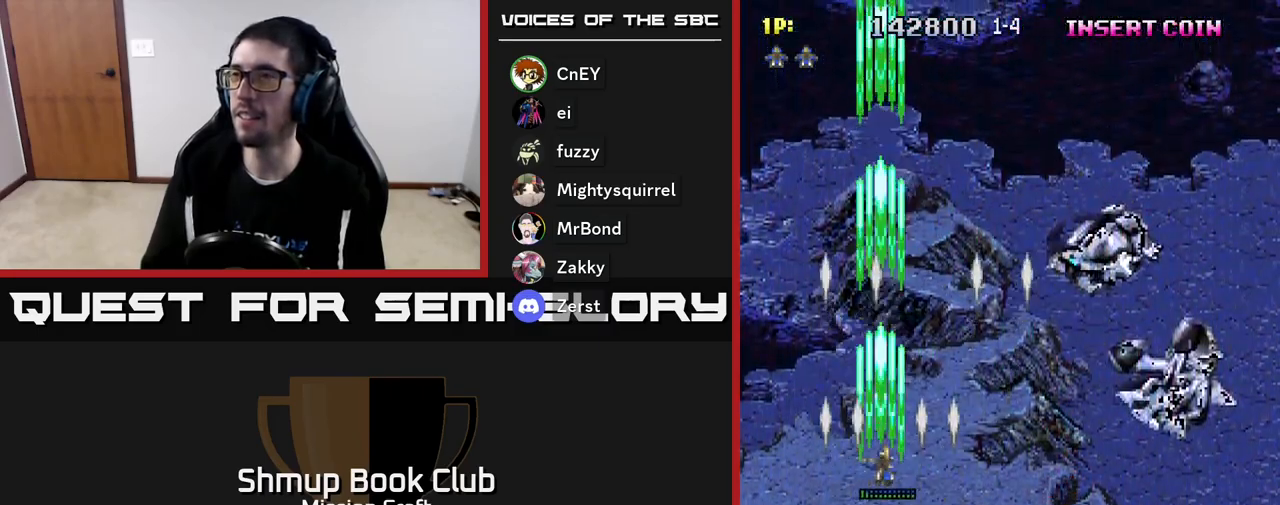
{"buttons": ["R2", "DPAD_RIGHT"], "left_stick": "center", "events": []}
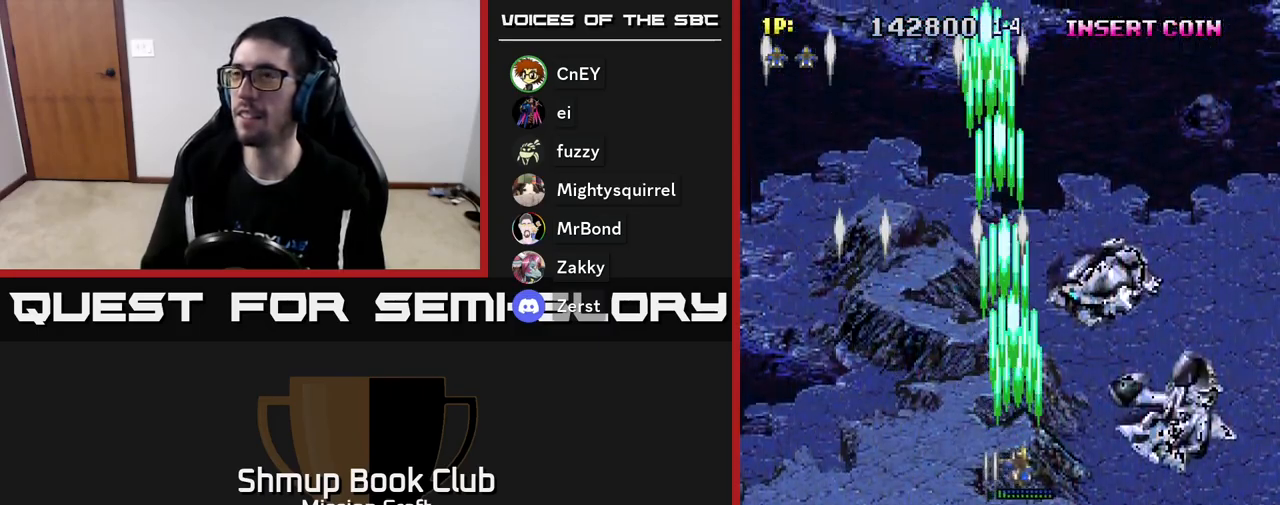
{"buttons": ["R2", "DPAD_LEFT"], "left_stick": "center", "events": [[300, "DPAD_DOWN", "down"], [417, "DPAD_RIGHT", "up"], [450, "DPAD_DOWN", "up"], [483, "DPAD_LEFT", "down"]]}
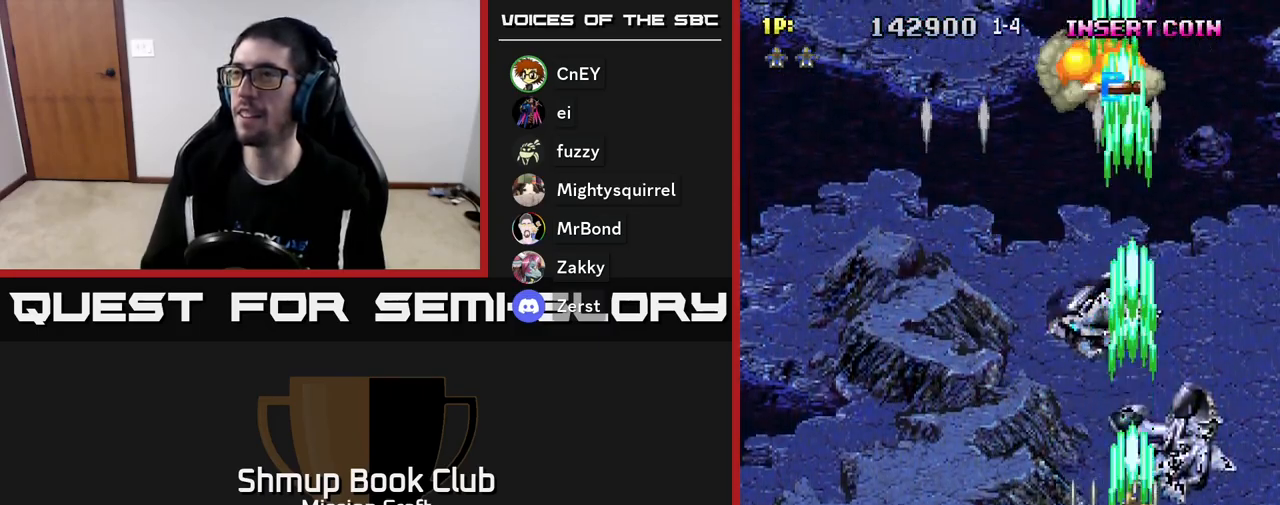
{"buttons": ["R2"], "left_stick": "center", "events": [[133, "DPAD_DOWN", "down"], [133, "DPAD_LEFT", "up"], [217, "DPAD_RIGHT", "down"], [450, "DPAD_RIGHT", "up"], [467, "DPAD_DOWN", "up"]]}
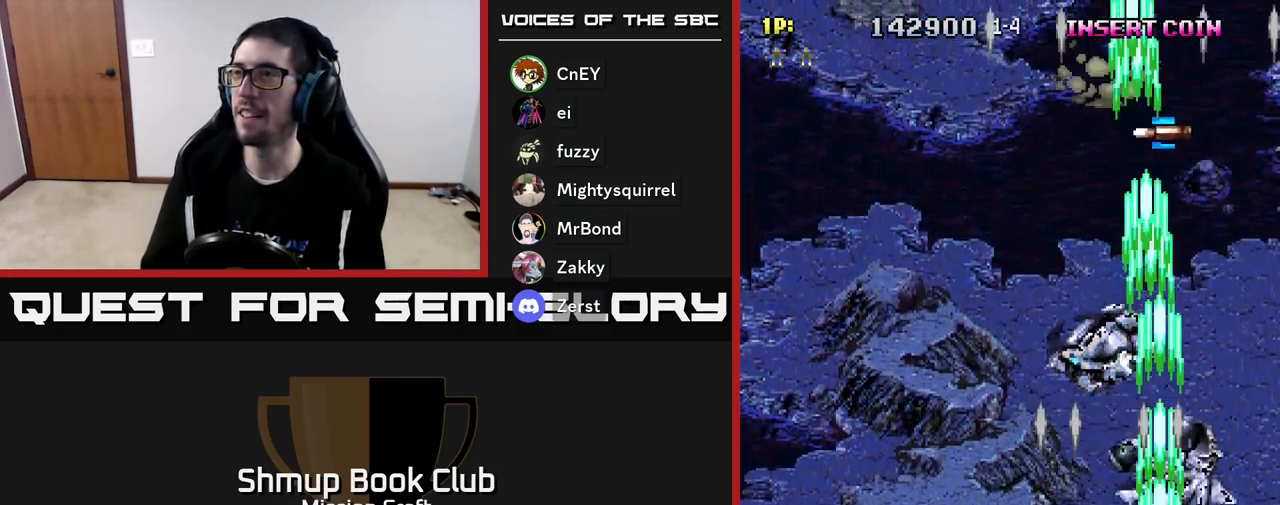
{"buttons": ["R2"], "left_stick": "center", "events": [[50, "DPAD_LEFT", "down"], [200, "DPAD_LEFT", "up"]]}
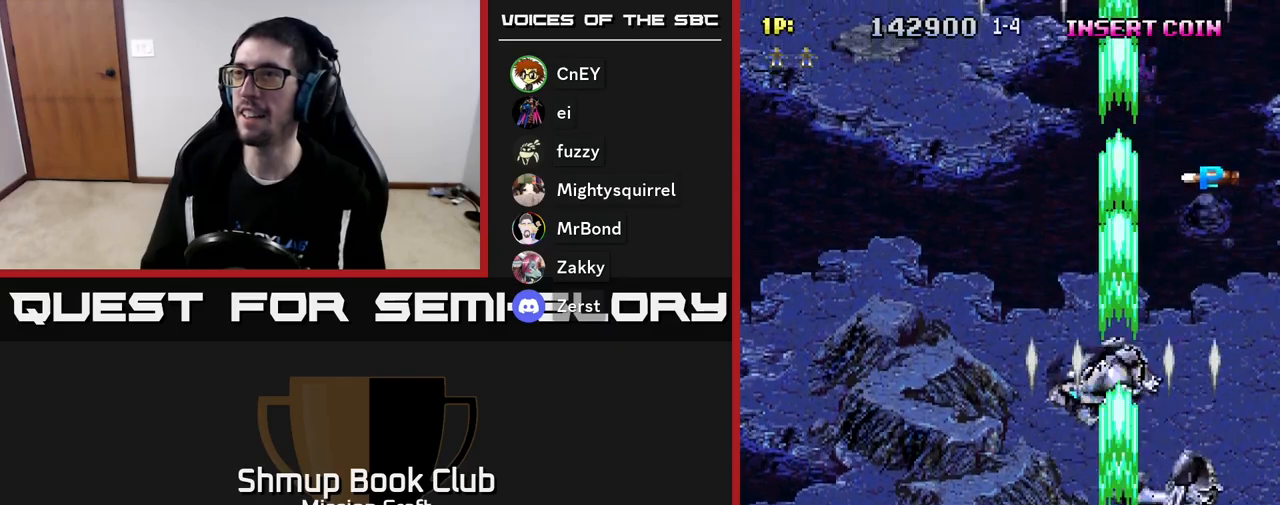
{"buttons": ["R2", "DPAD_UP"], "left_stick": "center", "events": [[83, "DPAD_LEFT", "down"], [333, "DPAD_UP", "down"], [450, "DPAD_LEFT", "up"]]}
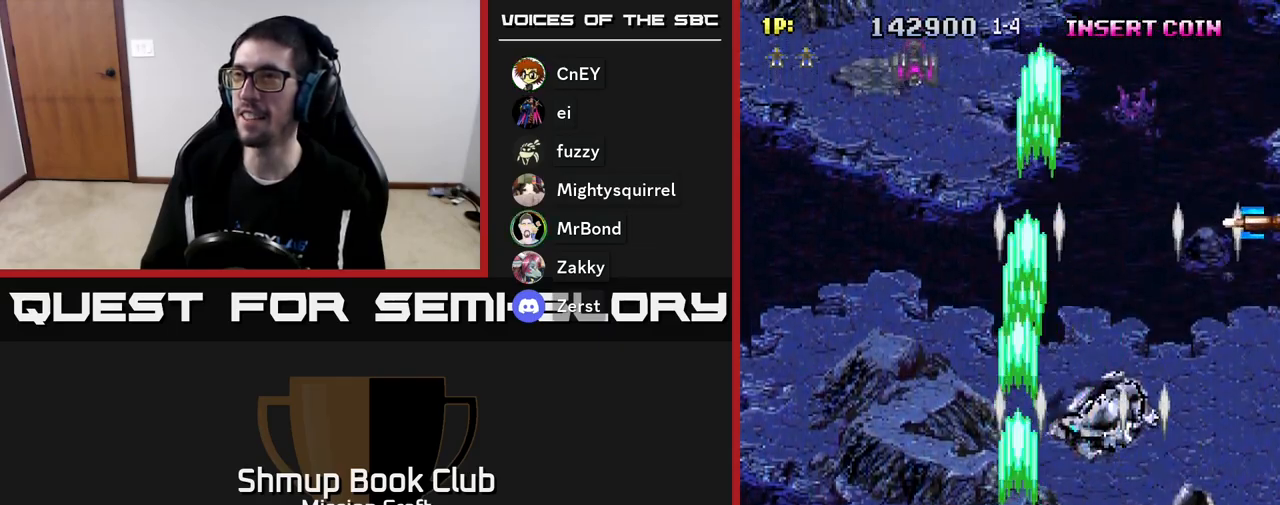
{"buttons": ["R2", "DPAD_DOWN"], "left_stick": "center", "events": [[117, "DPAD_LEFT", "down"], [300, "DPAD_UP", "up"], [383, "DPAD_DOWN", "down"], [383, "DPAD_LEFT", "up"]]}
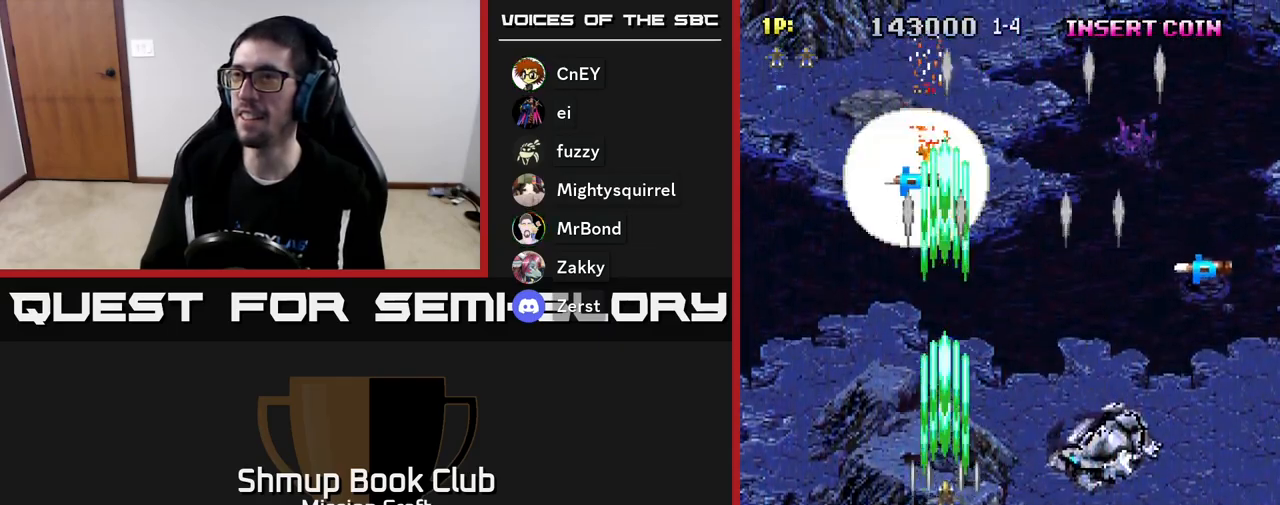
{"buttons": ["R2", "DPAD_UP", "DPAD_RIGHT"], "left_stick": "center", "events": [[67, "DPAD_RIGHT", "down"], [100, "DPAD_DOWN", "up"], [283, "DPAD_UP", "down"]]}
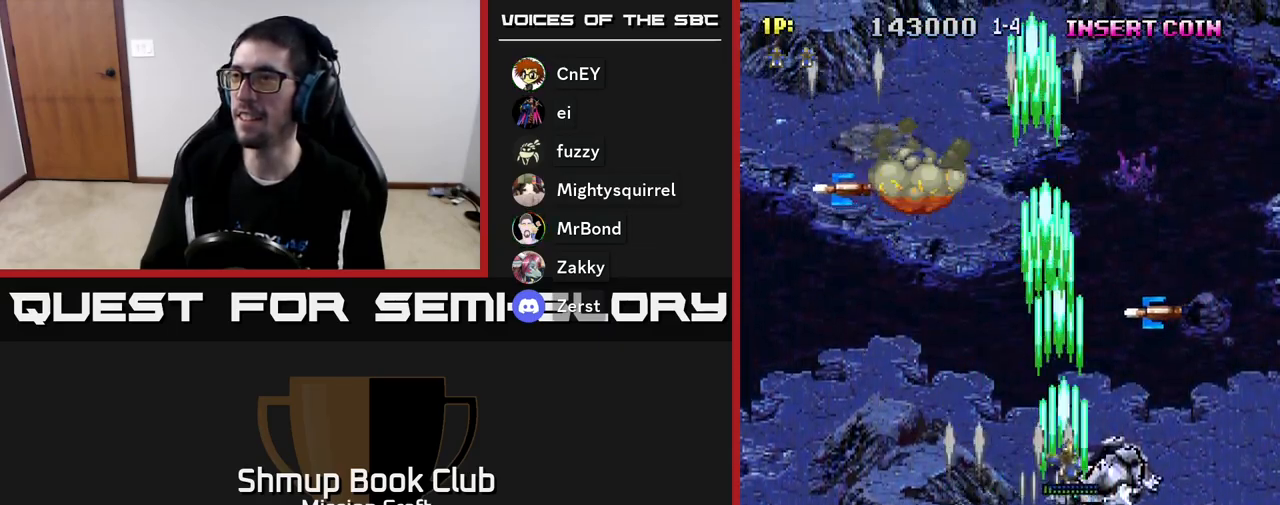
{"buttons": ["R2", "DPAD_LEFT"], "left_stick": "center", "events": [[250, "DPAD_RIGHT", "up"], [400, "DPAD_LEFT", "down"], [433, "DPAD_UP", "up"], [450, "DPAD_UP", "down"], [483, "DPAD_UP", "up"]]}
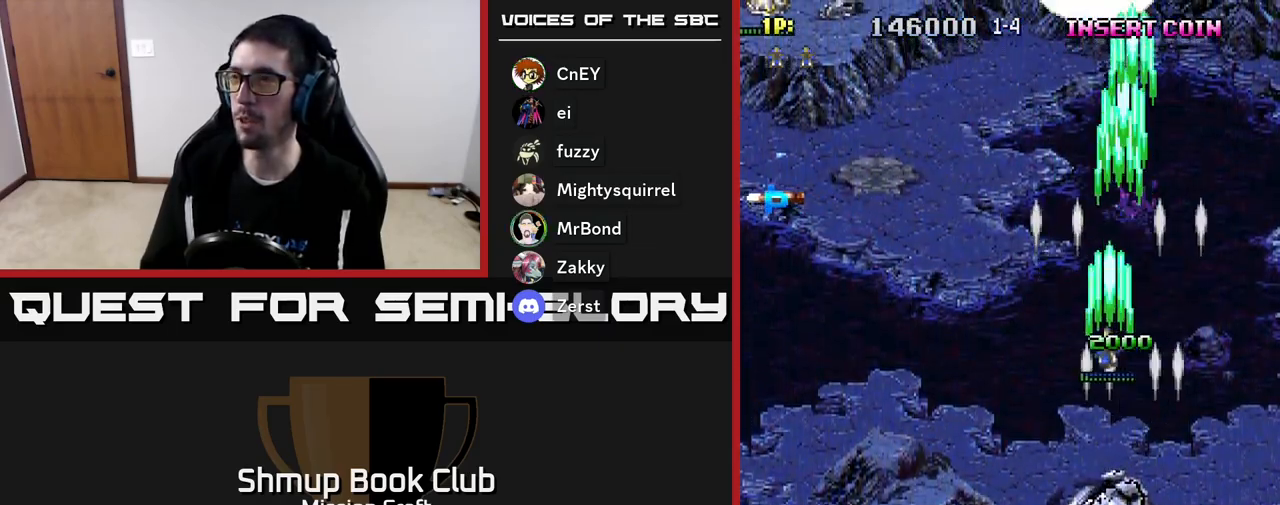
{"buttons": ["R2", "DPAD_DOWN"], "left_stick": "center", "events": [[167, "DPAD_DOWN", "down"], [167, "DPAD_LEFT", "up"]]}
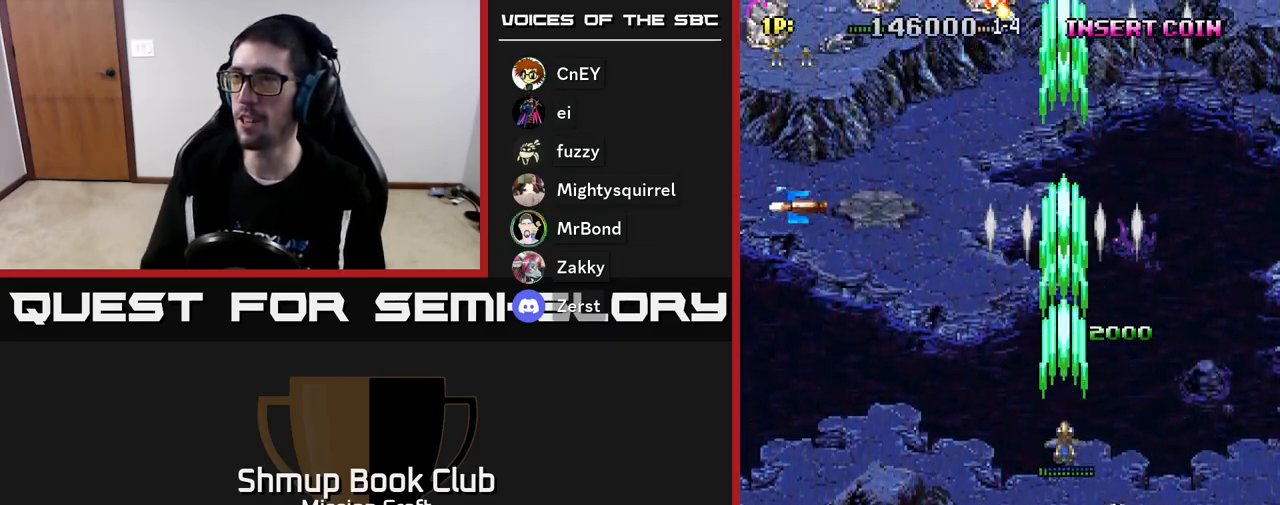
{"buttons": ["R2", "DPAD_UP", "DPAD_LEFT"], "left_stick": "center", "events": [[117, "DPAD_DOWN", "up"], [117, "DPAD_LEFT", "down"], [200, "DPAD_UP", "down"]]}
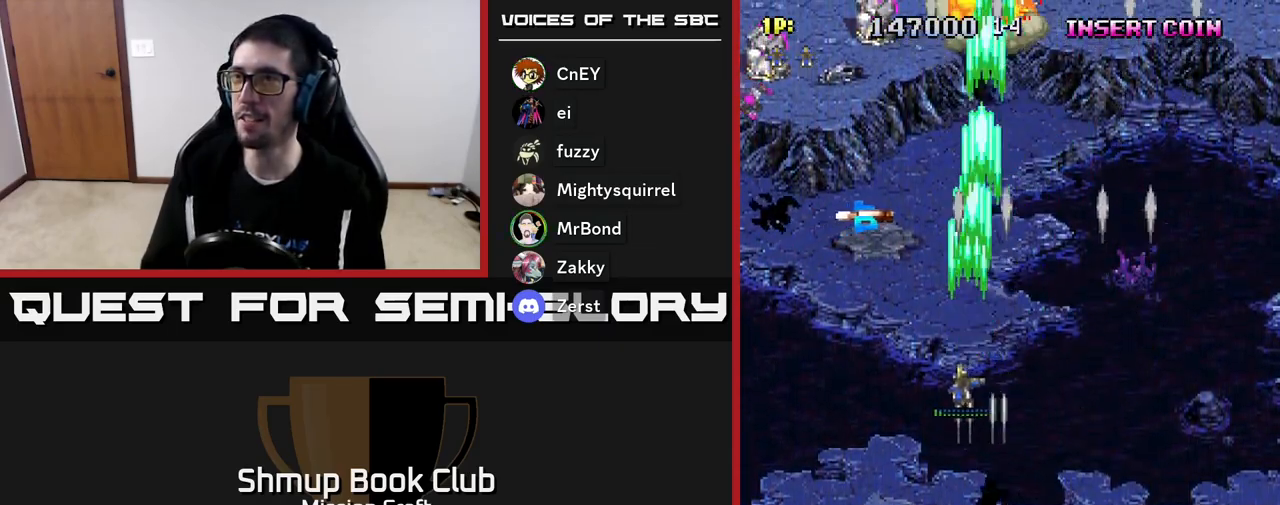
{"buttons": ["R2", "DPAD_DOWN", "DPAD_LEFT"], "left_stick": "center", "events": [[100, "DPAD_LEFT", "up"], [250, "DPAD_LEFT", "down"], [267, "DPAD_UP", "up"], [333, "DPAD_DOWN", "down"]]}
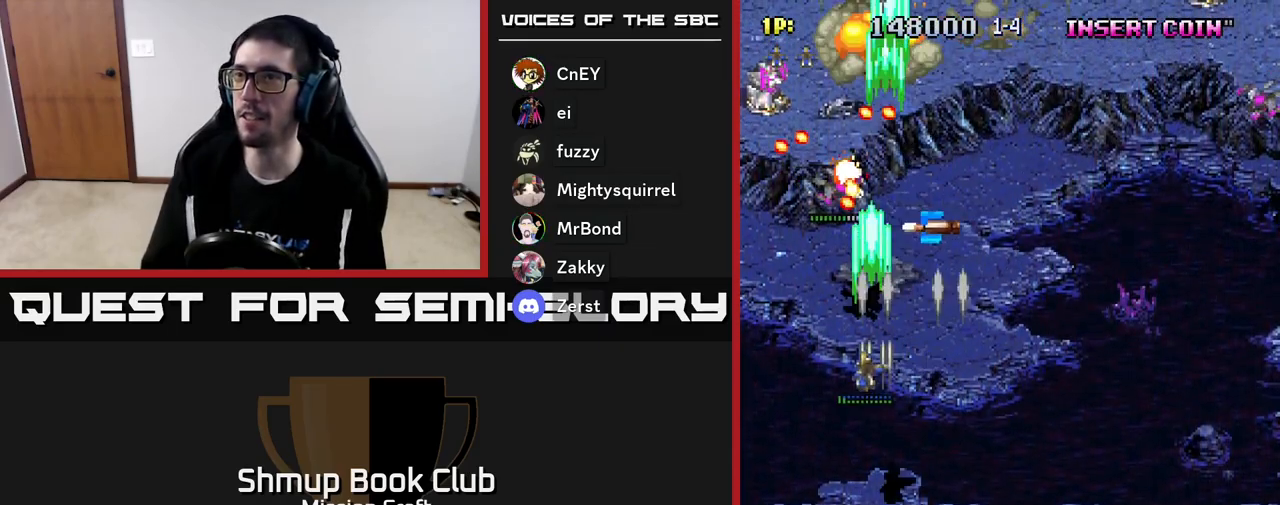
{"buttons": ["R2", "DPAD_DOWN", "DPAD_RIGHT"], "left_stick": "center", "events": [[350, "DPAD_LEFT", "up"], [500, "DPAD_RIGHT", "down"]]}
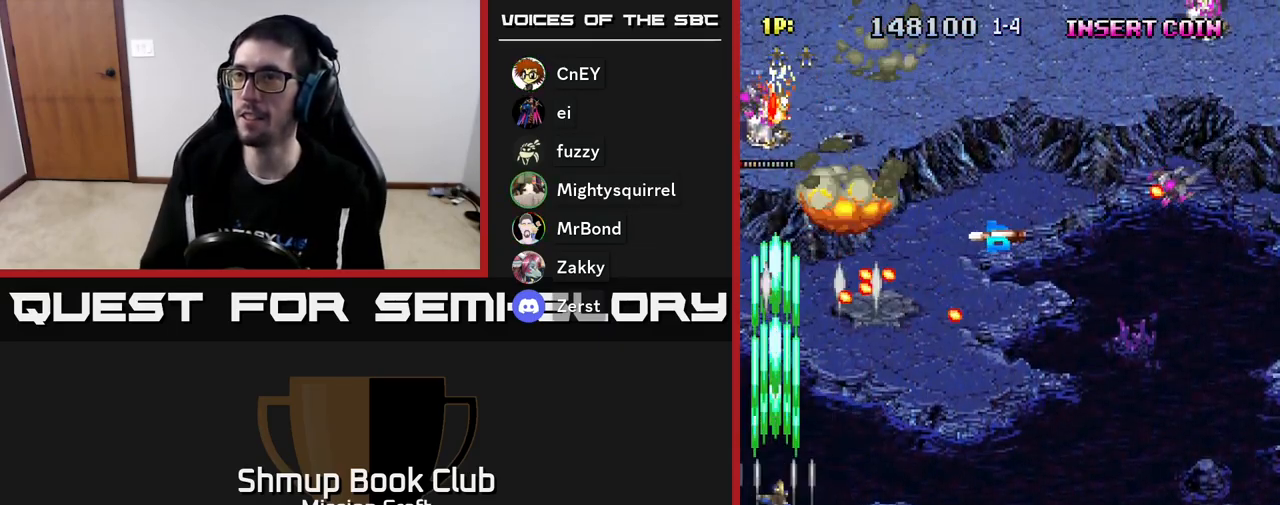
{"buttons": ["R2", "DPAD_RIGHT"], "left_stick": "center", "events": [[250, "DPAD_DOWN", "up"]]}
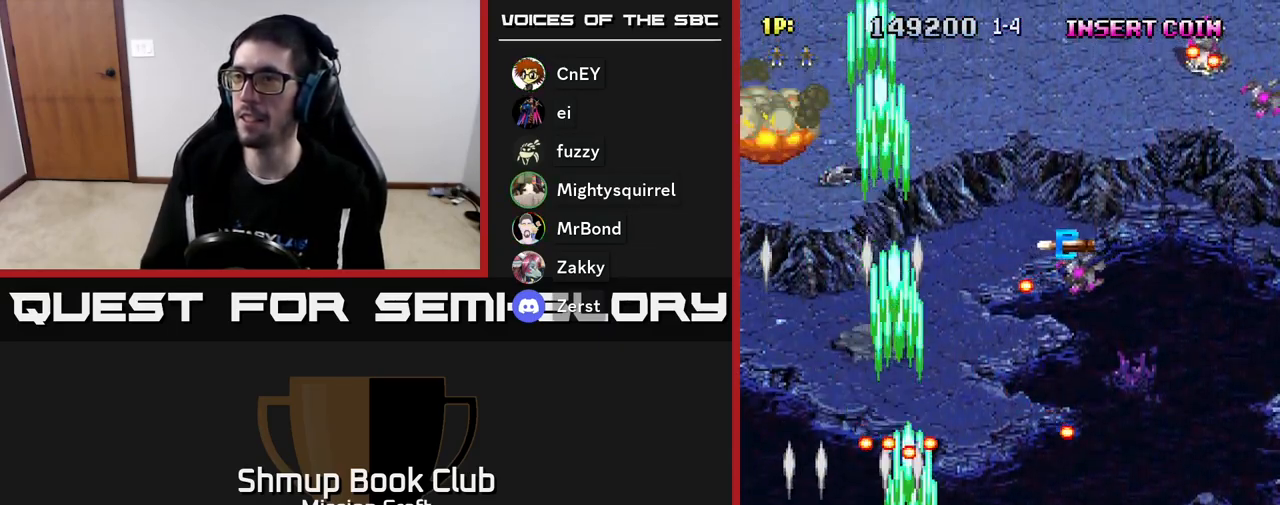
{"buttons": ["R2", "DPAD_RIGHT"], "left_stick": "center", "events": [[217, "DPAD_DOWN", "down"], [367, "DPAD_DOWN", "up"]]}
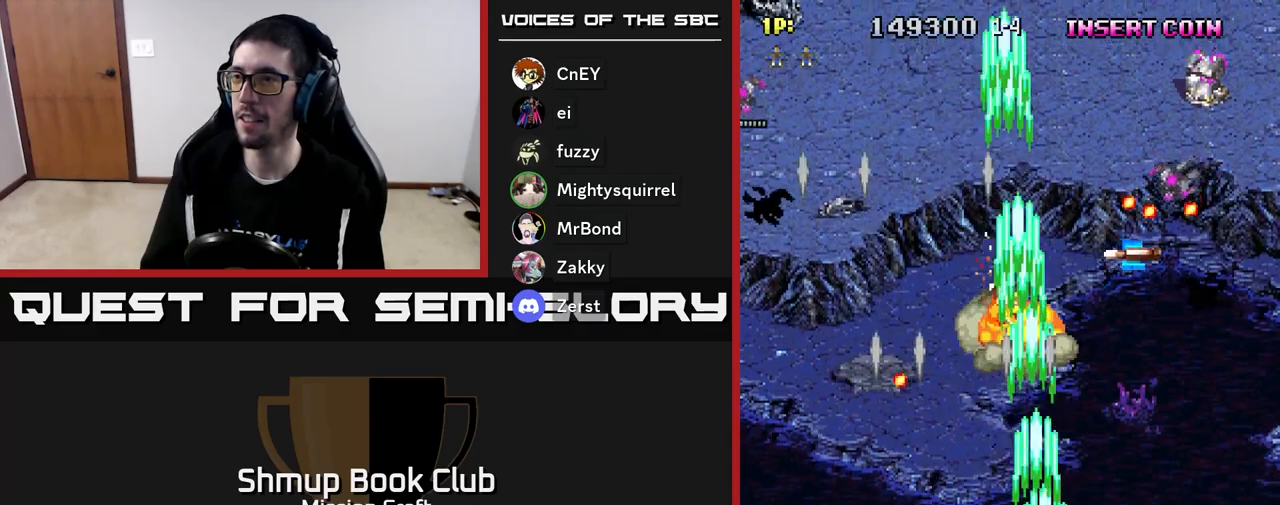
{"buttons": ["R2", "DPAD_RIGHT"], "left_stick": "center", "events": [[167, "DPAD_UP", "down"], [433, "DPAD_UP", "up"]]}
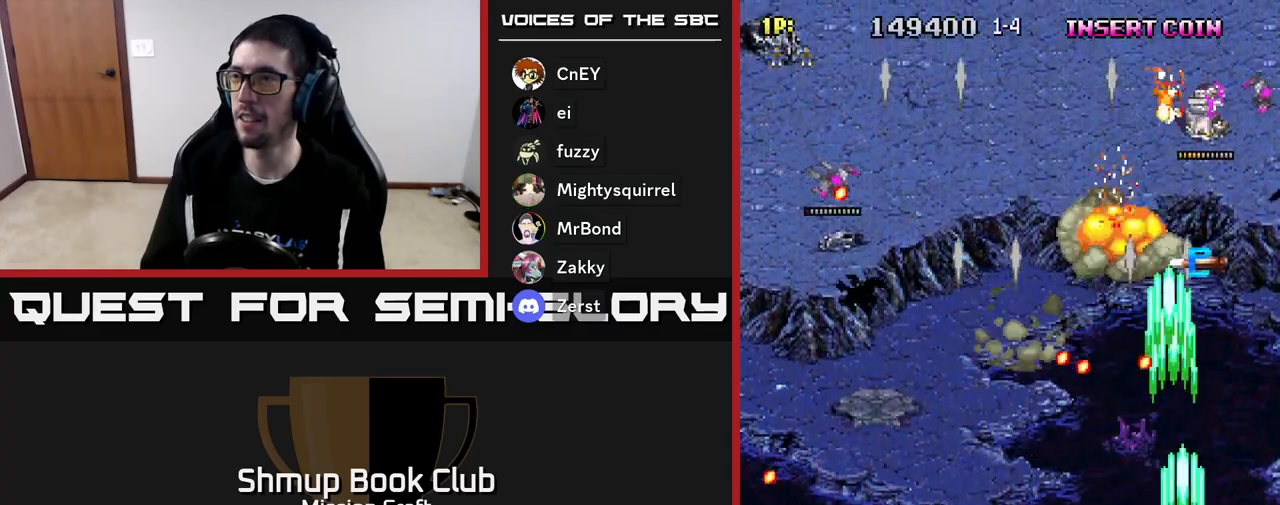
{"buttons": ["R2", "DPAD_LEFT"], "left_stick": "center", "events": [[83, "DPAD_UP", "down"], [200, "DPAD_RIGHT", "up"], [317, "DPAD_LEFT", "down"], [383, "DPAD_UP", "up"]]}
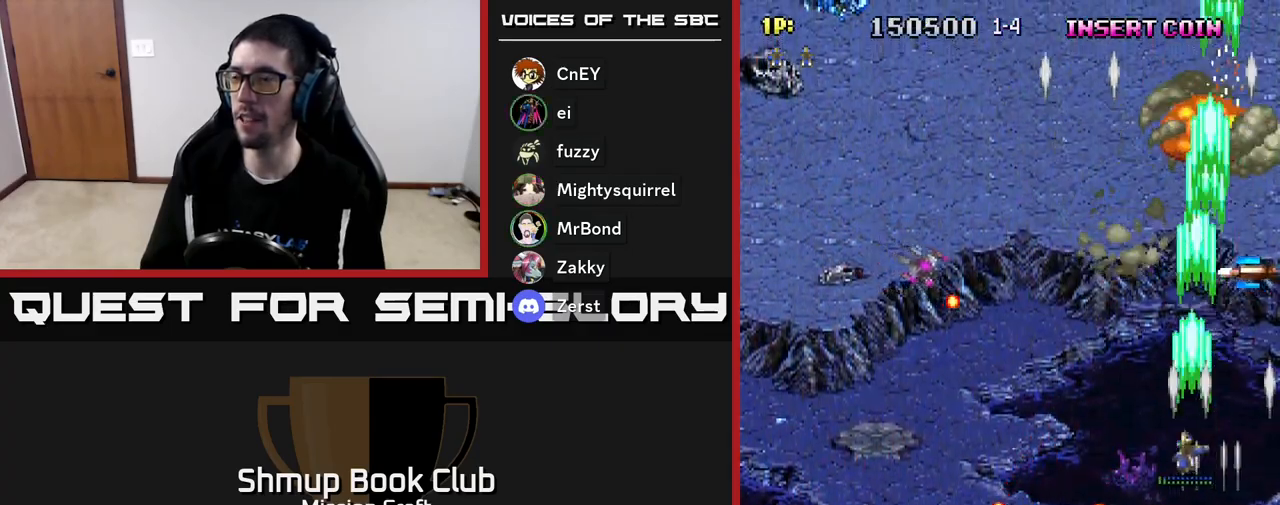
{"buttons": ["R2", "DPAD_DOWN", "DPAD_LEFT"], "left_stick": "center", "events": [[167, "DPAD_DOWN", "down"]]}
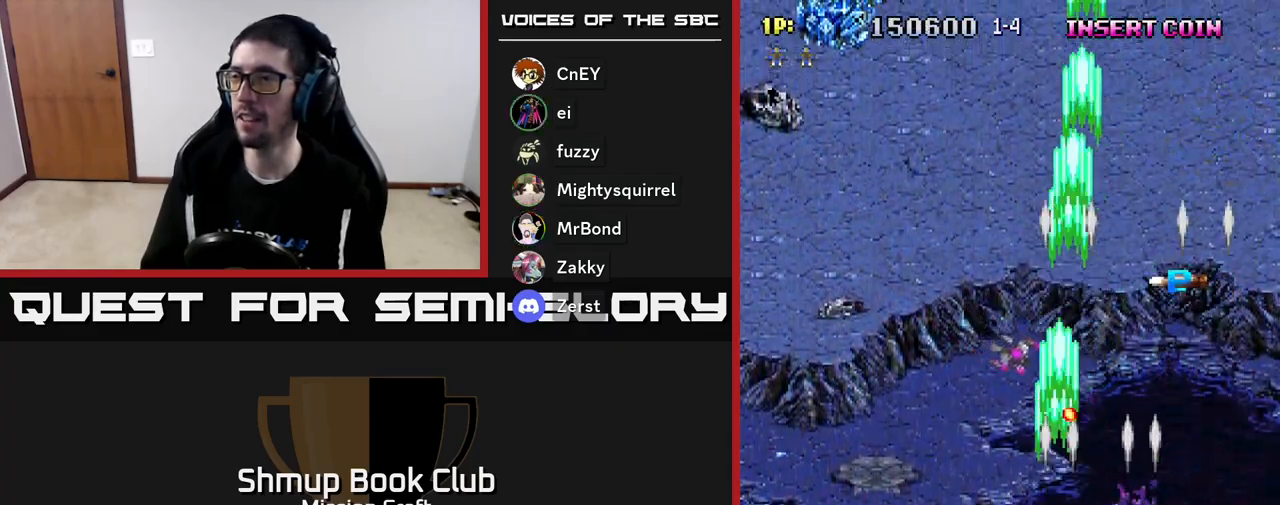
{"buttons": ["R2", "DPAD_UP", "DPAD_RIGHT"], "left_stick": "center", "events": [[67, "DPAD_DOWN", "up"], [117, "DPAD_UP", "down"], [217, "DPAD_LEFT", "up"], [450, "DPAD_RIGHT", "down"]]}
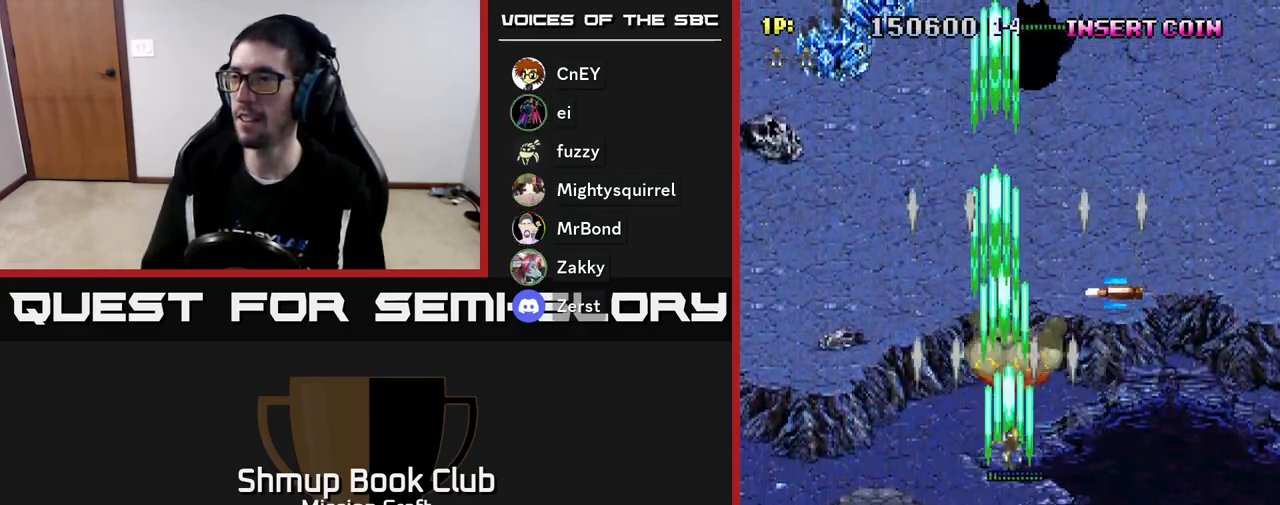
{"buttons": ["R2", "DPAD_UP"], "left_stick": "center", "events": [[83, "DPAD_RIGHT", "up"]]}
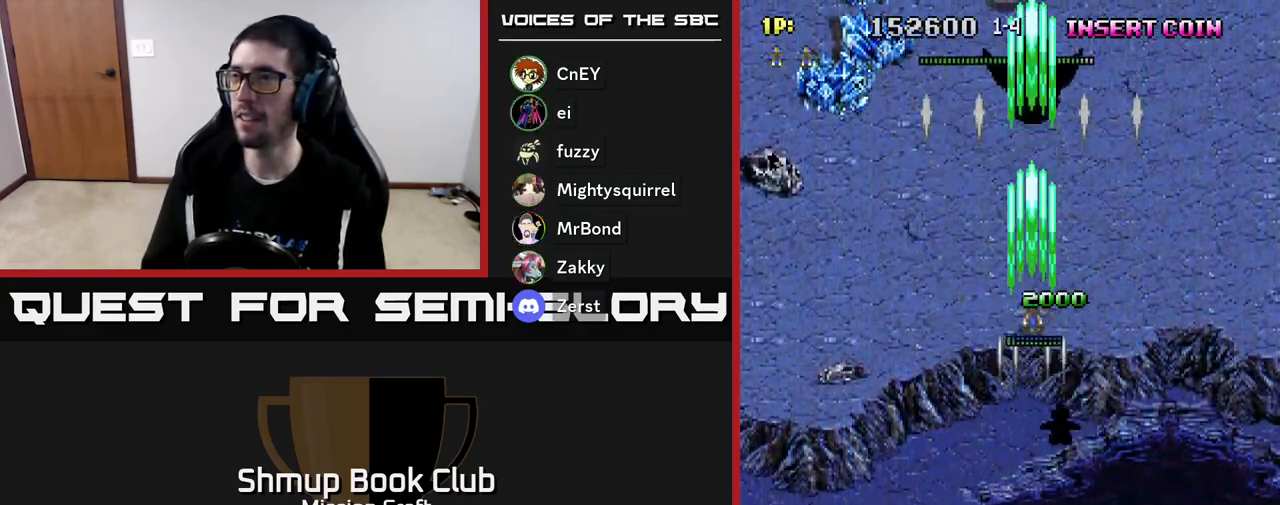
{"buttons": ["R2", "DPAD_DOWN"], "left_stick": "center", "events": [[100, "DPAD_UP", "up"], [150, "DPAD_DOWN", "down"]]}
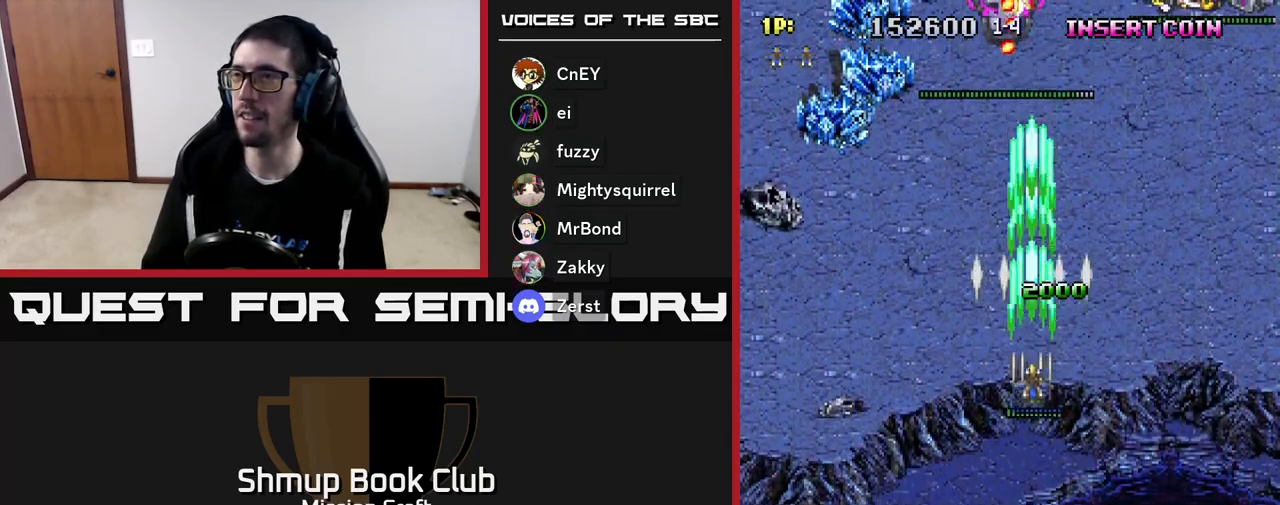
{"buttons": ["R2", "DPAD_DOWN"], "left_stick": "center", "events": [[33, "DPAD_LEFT", "down"], [50, "DPAD_DOWN", "up"], [133, "DPAD_LEFT", "up"], [150, "DPAD_DOWN", "down"]]}
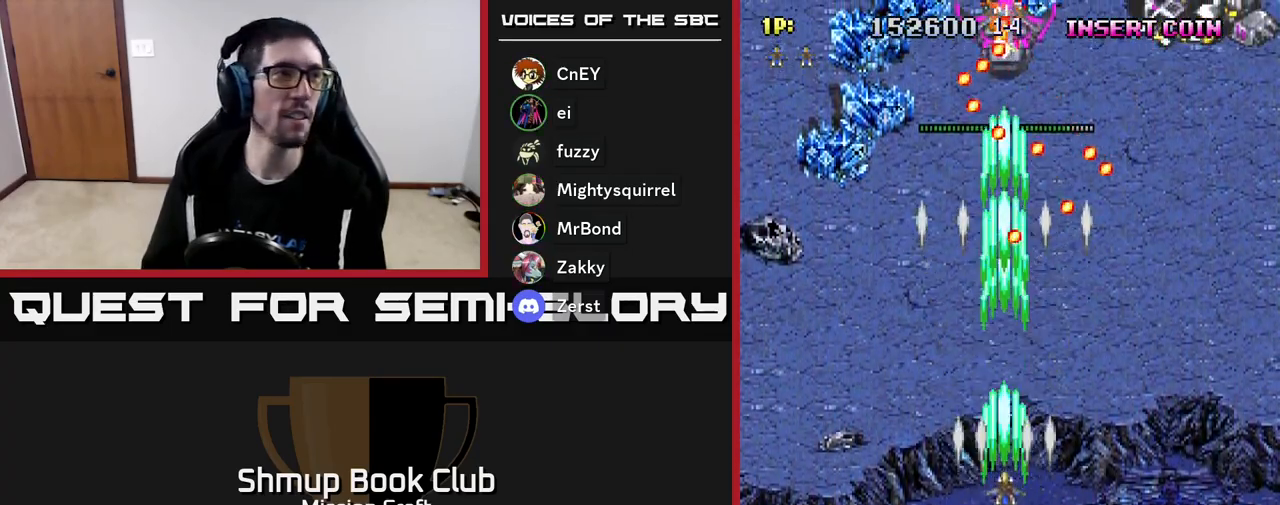
{"buttons": ["R2", "DPAD_DOWN", "DPAD_RIGHT"], "left_stick": "center", "events": [[183, "DPAD_RIGHT", "down"]]}
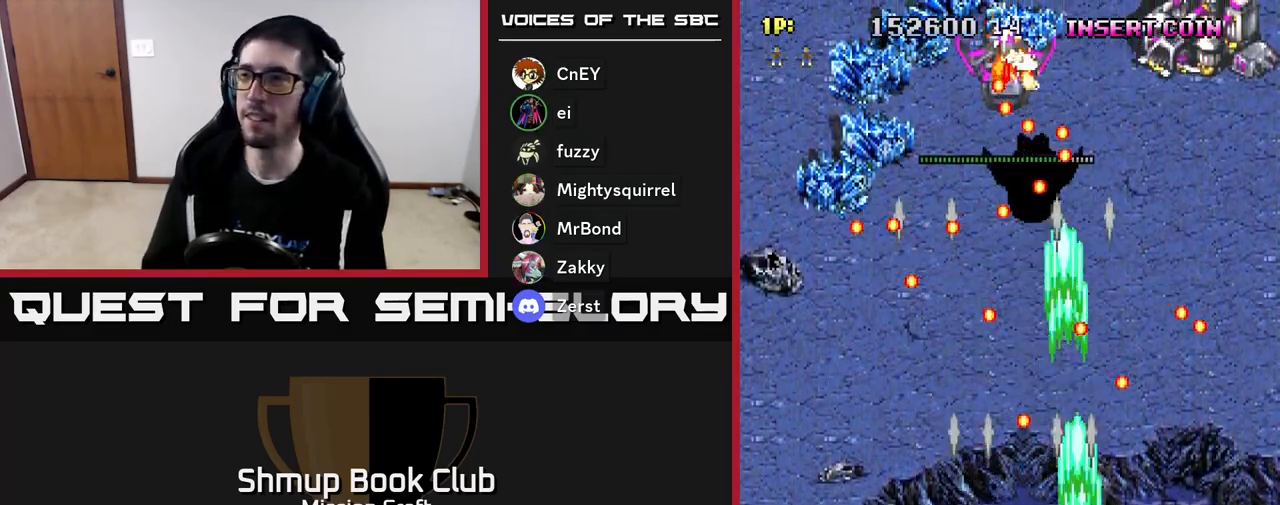
{"buttons": ["R2"], "left_stick": "center", "events": [[150, "DPAD_DOWN", "up"], [150, "DPAD_RIGHT", "up"]]}